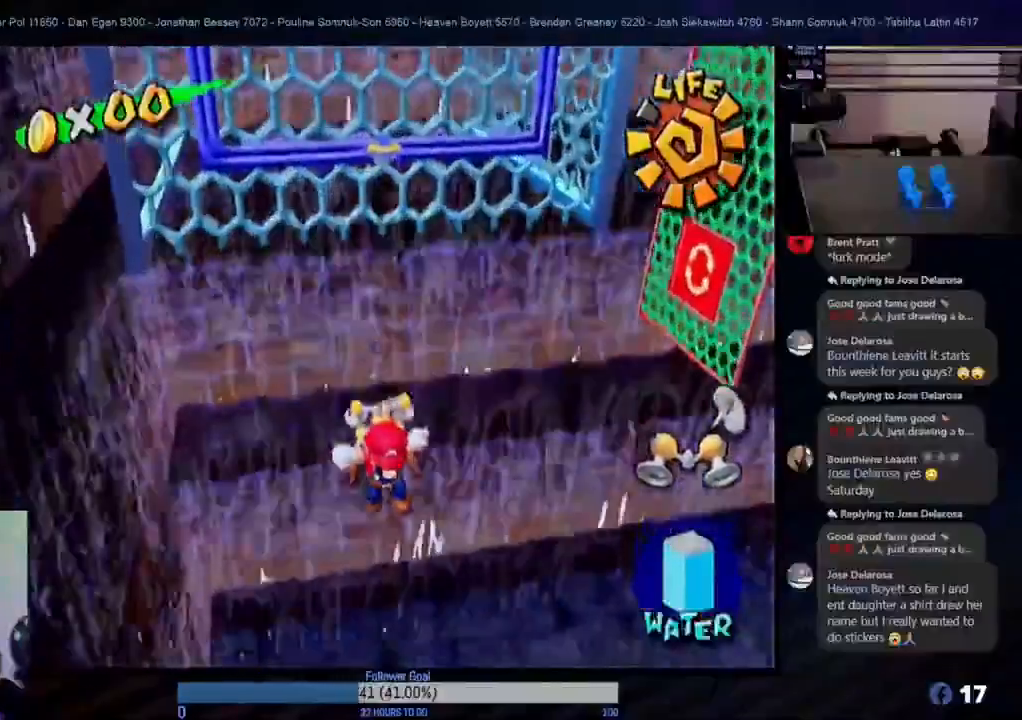
Gameplay with a controller (Nintendo layout); each line is a JSON object with the inputs held at the frame after it. "events" lists button and stick changes between this image and that frame as [ms after this image, input, new state], when the widget could be followed in between. Not read: L3 R3.
{"buttons": [], "left_stick": "down-left", "right_stick": "center", "events": [[83, "left_stick", "up"], [183, "left_stick", "center"], [200, "R1", "up"], [233, "left_stick", "down"], [283, "left_stick", "down-left"]]}
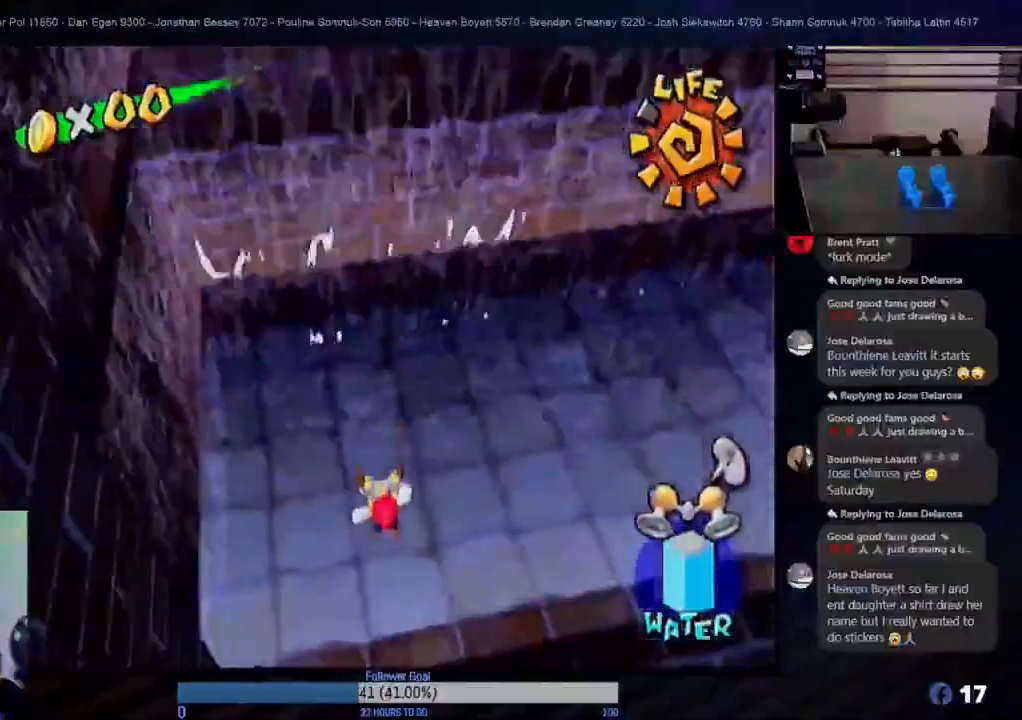
{"buttons": [], "left_stick": "down-left", "right_stick": "center", "events": []}
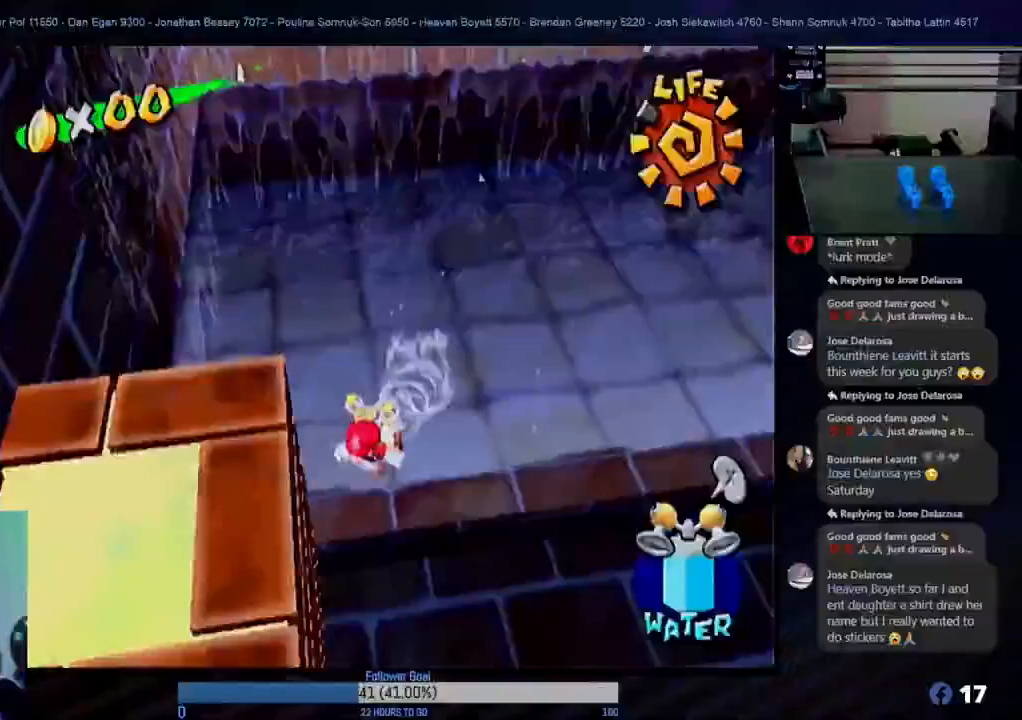
{"buttons": [], "left_stick": "down", "right_stick": "center", "events": [[100, "left_stick", "down-right"], [233, "left_stick", "down"]]}
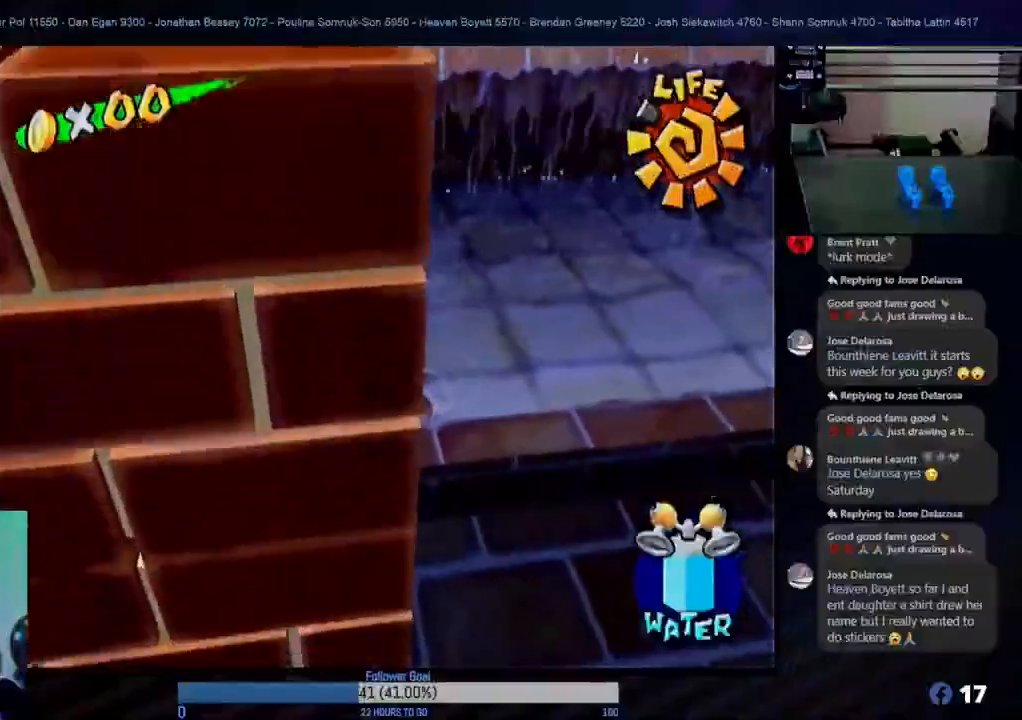
{"buttons": ["X"], "left_stick": "down-right", "right_stick": "center", "events": [[33, "left_stick", "down-right"], [183, "A", "down"], [333, "A", "up"], [433, "X", "down"]]}
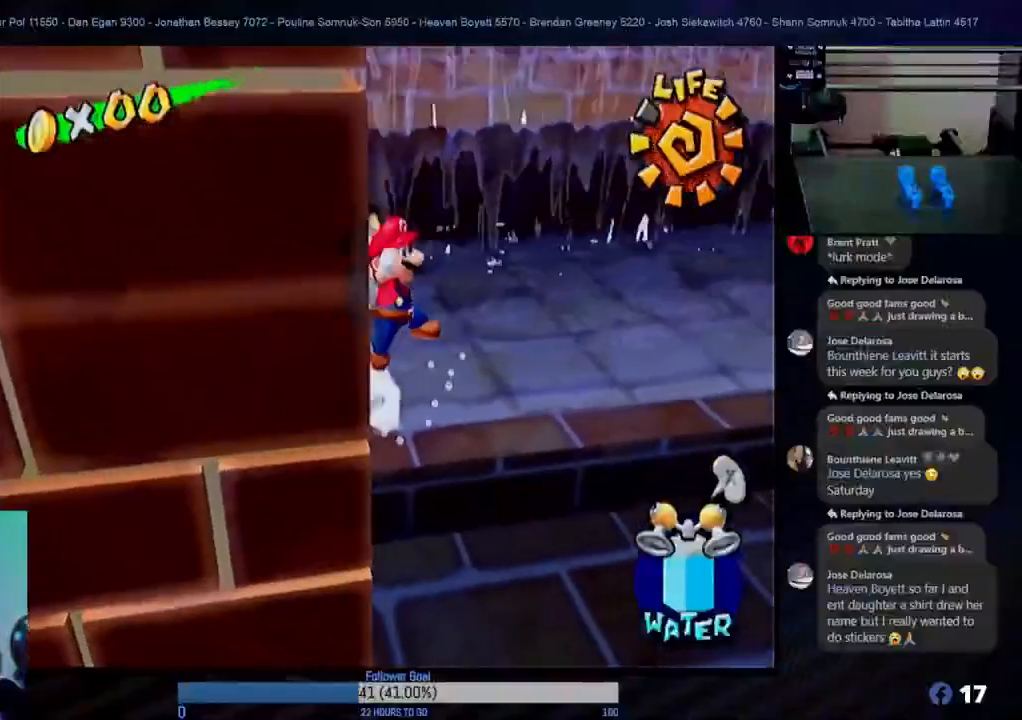
{"buttons": [], "left_stick": "right", "right_stick": "center", "events": [[67, "X", "up"], [83, "left_stick", "right"]]}
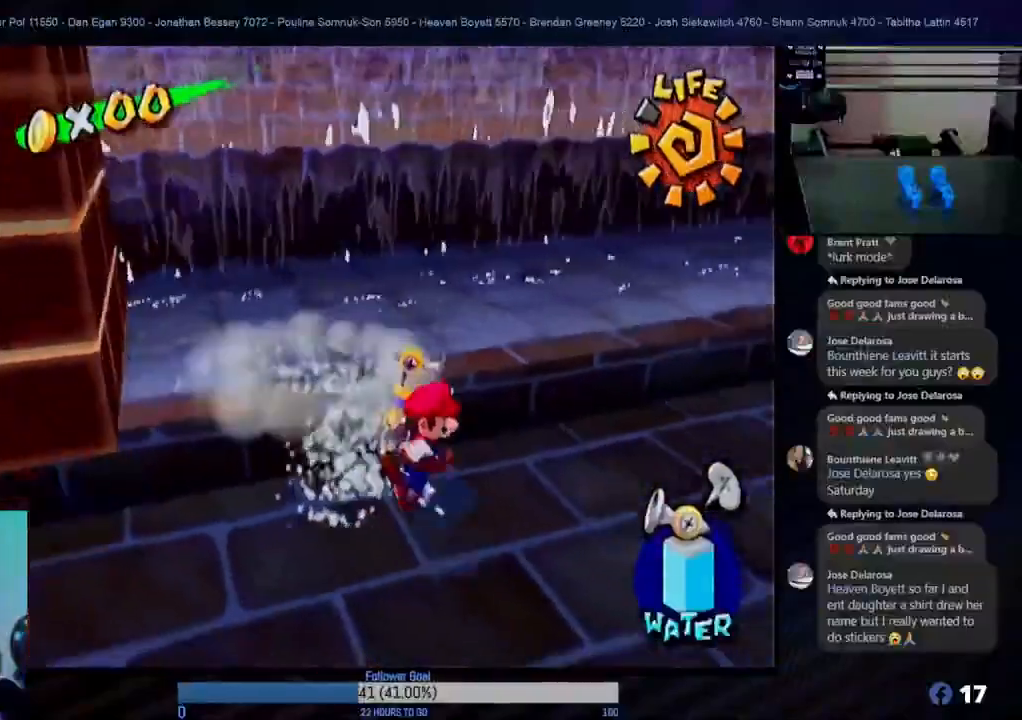
{"buttons": ["Y"], "left_stick": "down-left", "right_stick": "center", "events": [[117, "left_stick", "up-right"], [367, "left_stick", "down-left"], [417, "Y", "down"]]}
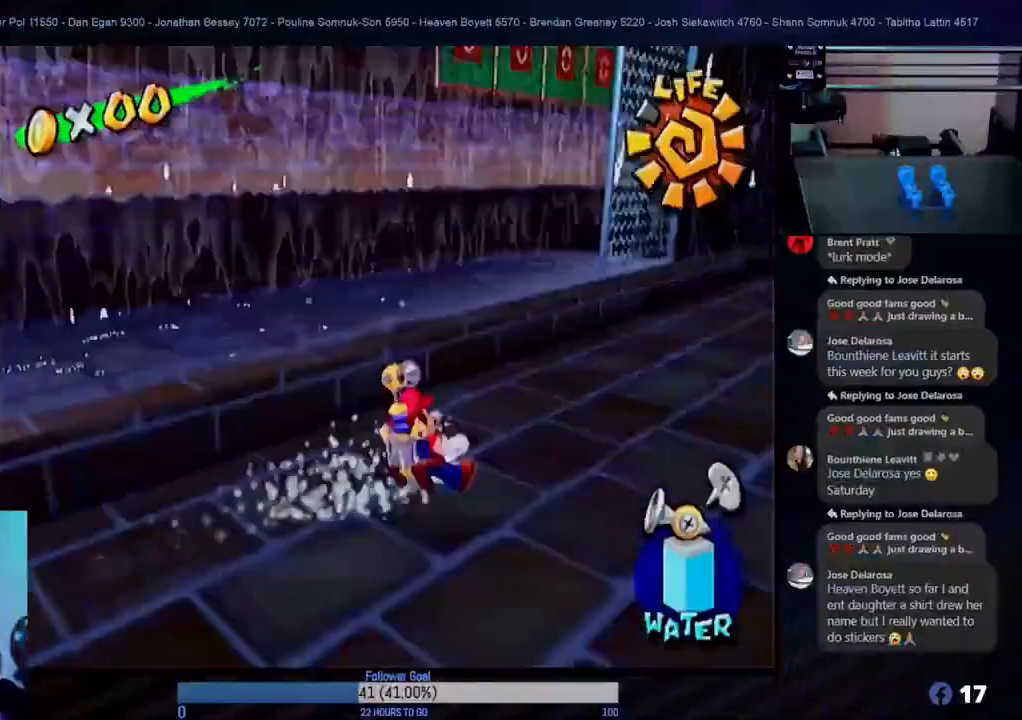
{"buttons": [], "left_stick": "center", "right_stick": "center", "events": [[50, "Y", "up"], [133, "left_stick", "center"]]}
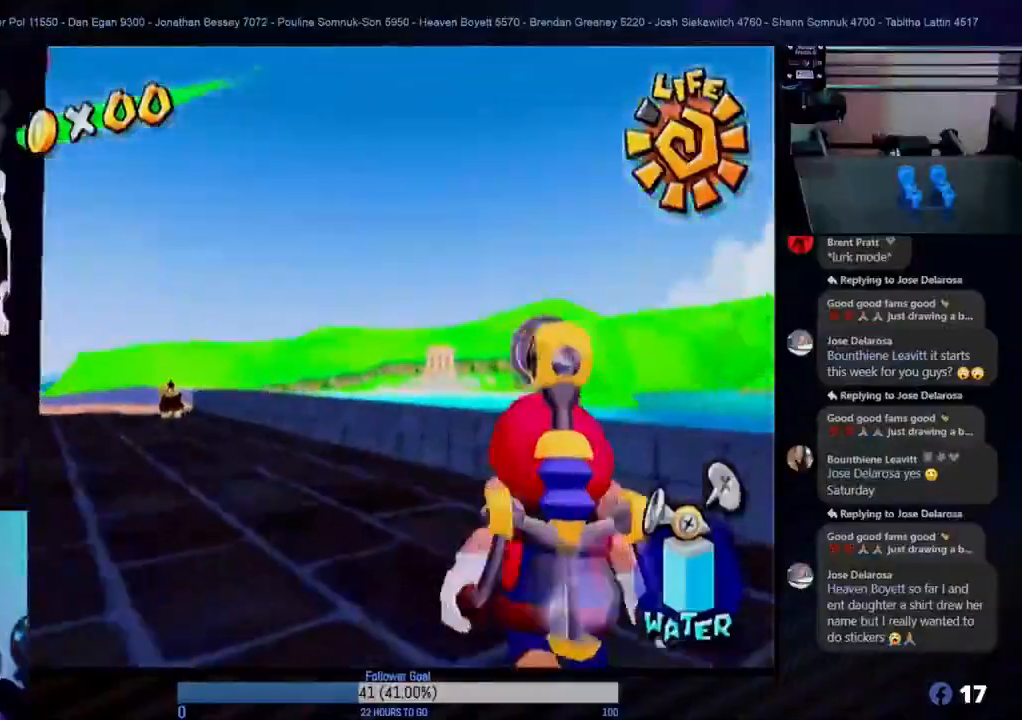
{"buttons": ["R1"], "left_stick": "down-right", "right_stick": "center", "events": [[217, "left_stick", "down-right"], [500, "R1", "down"]]}
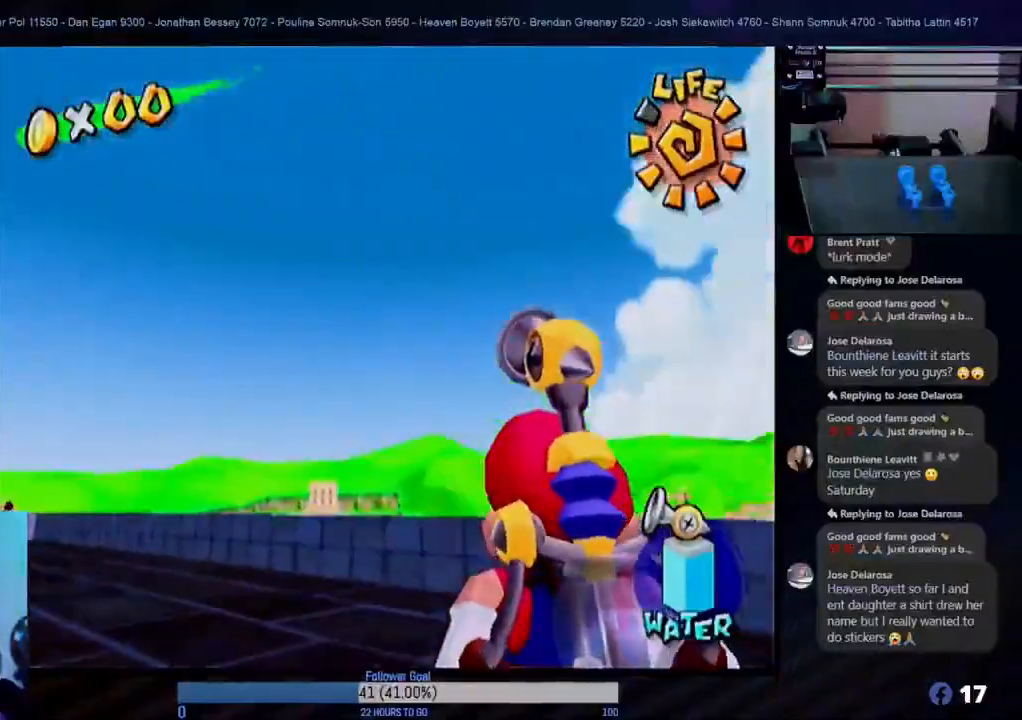
{"buttons": [], "left_stick": "down-right", "right_stick": "center", "events": [[33, "left_stick", "right"], [133, "R1", "up"], [133, "left_stick", "center"], [300, "left_stick", "down-right"]]}
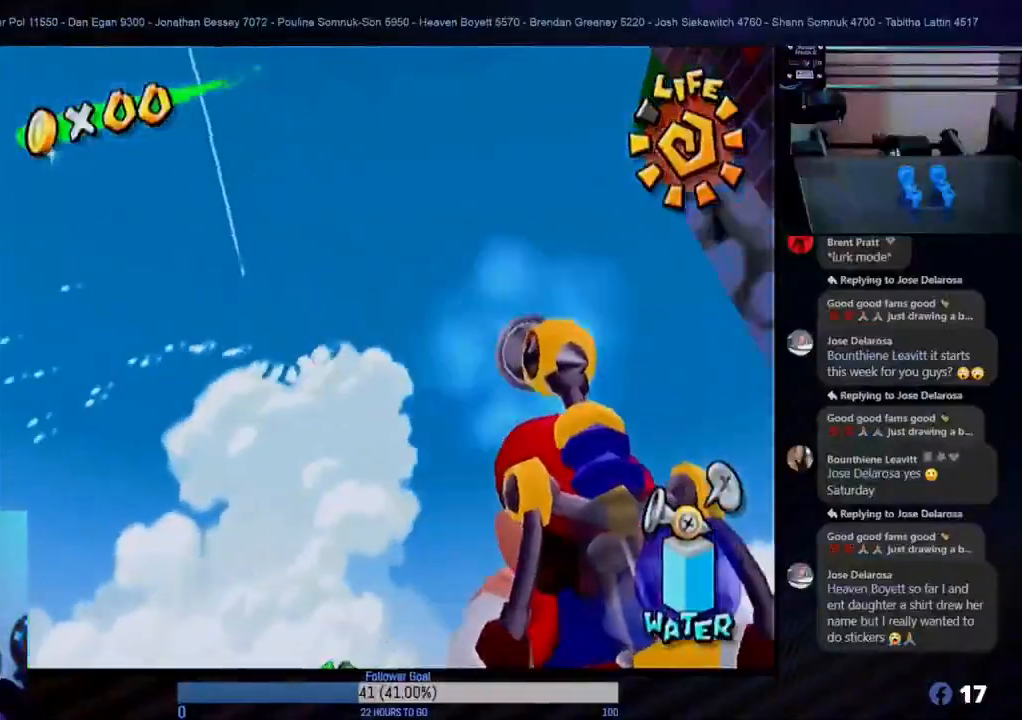
{"buttons": ["R1"], "left_stick": "center", "right_stick": "center", "events": [[100, "R1", "down"], [250, "left_stick", "center"]]}
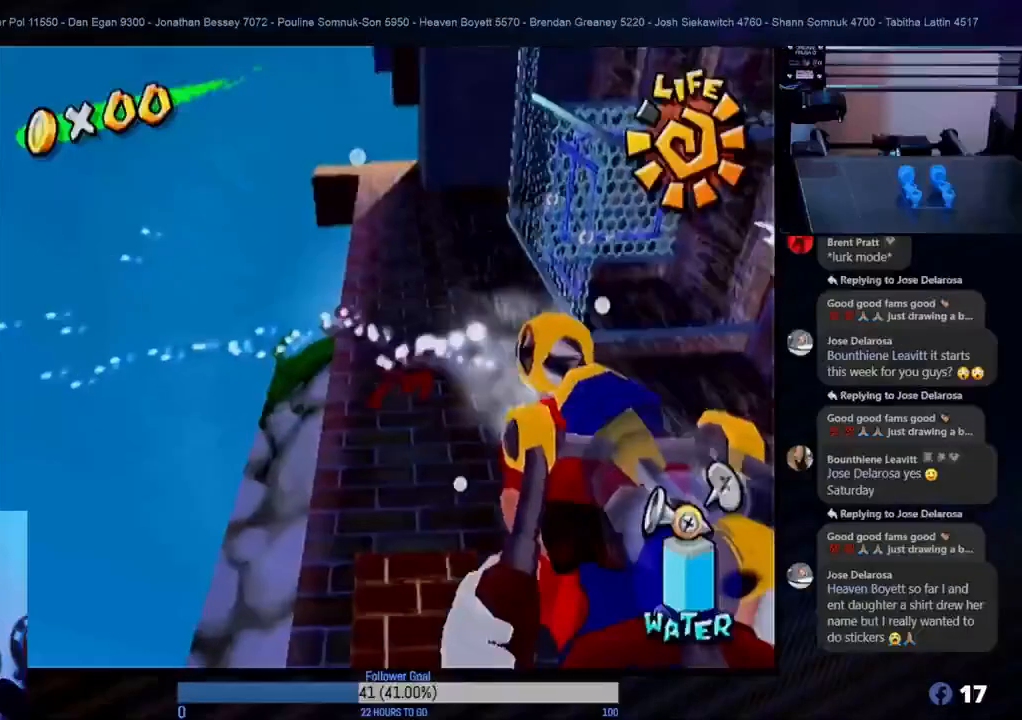
{"buttons": ["R1"], "left_stick": "center", "right_stick": "center", "events": [[17, "left_stick", "down-right"], [67, "left_stick", "center"]]}
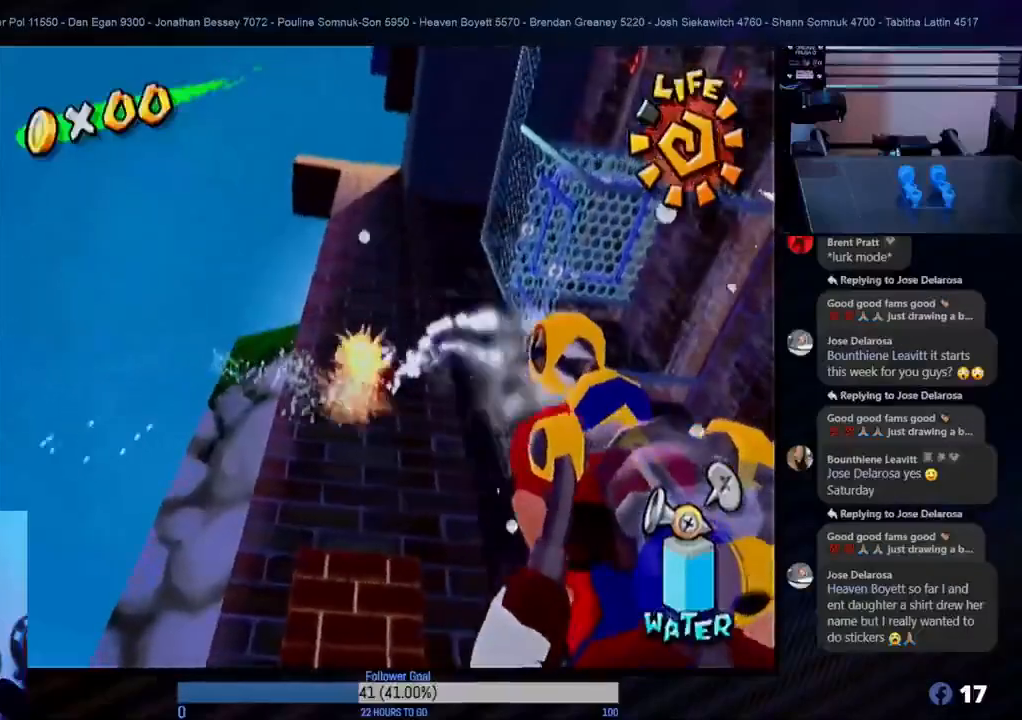
{"buttons": ["R1"], "left_stick": "center", "right_stick": "center", "events": [[183, "left_stick", "left"], [283, "left_stick", "center"]]}
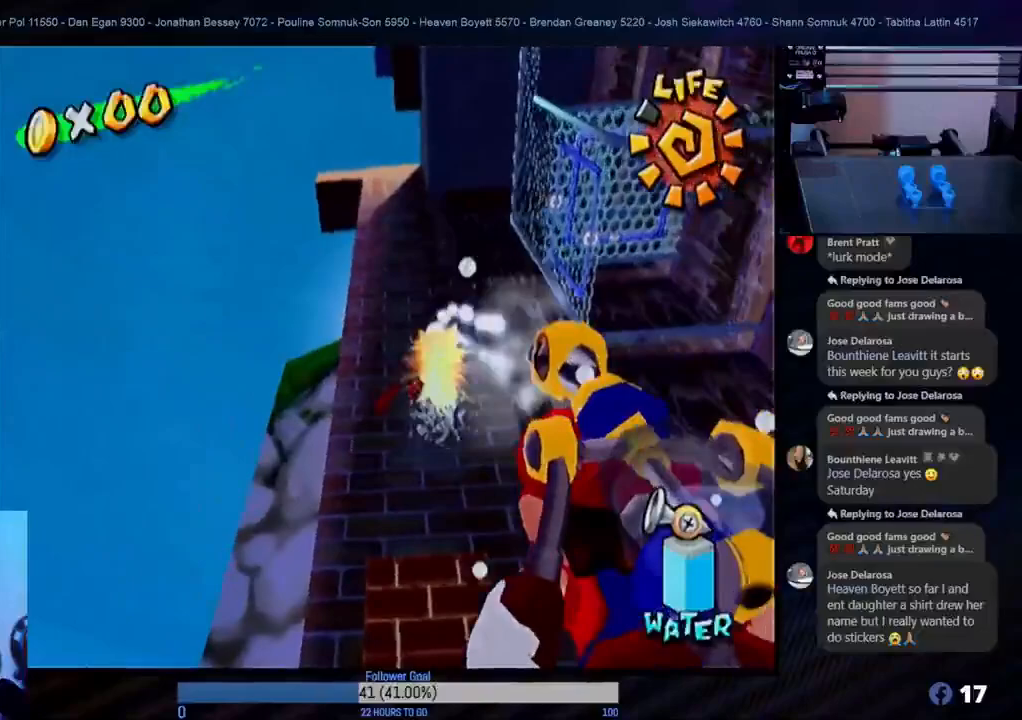
{"buttons": ["R1"], "left_stick": "center", "right_stick": "center", "events": []}
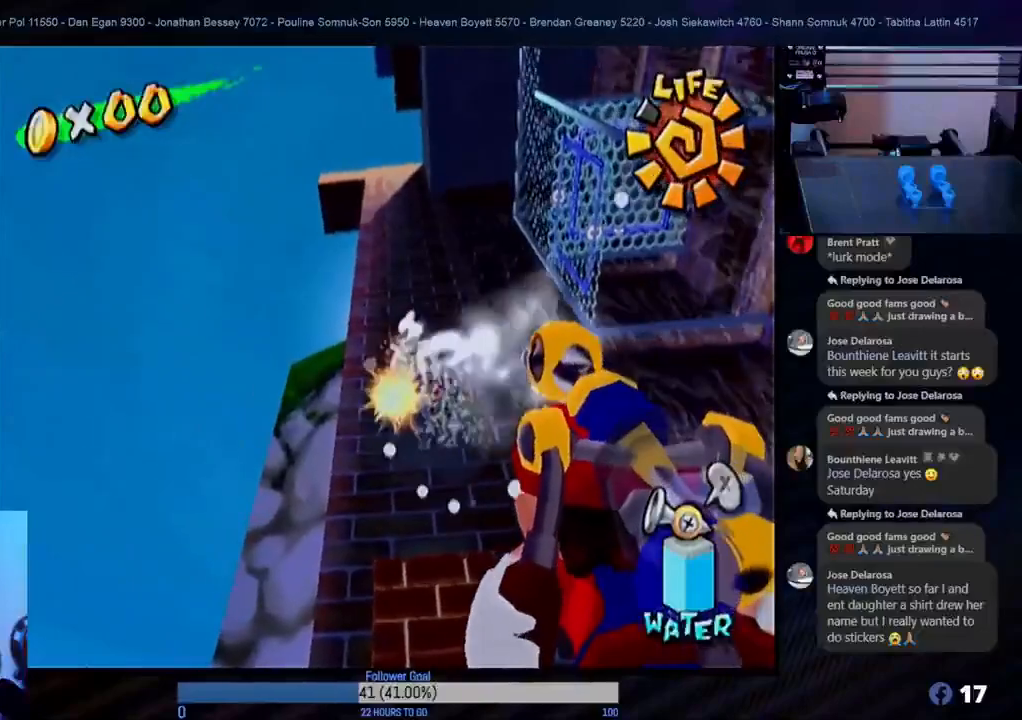
{"buttons": ["R1"], "left_stick": "center", "right_stick": "center", "events": []}
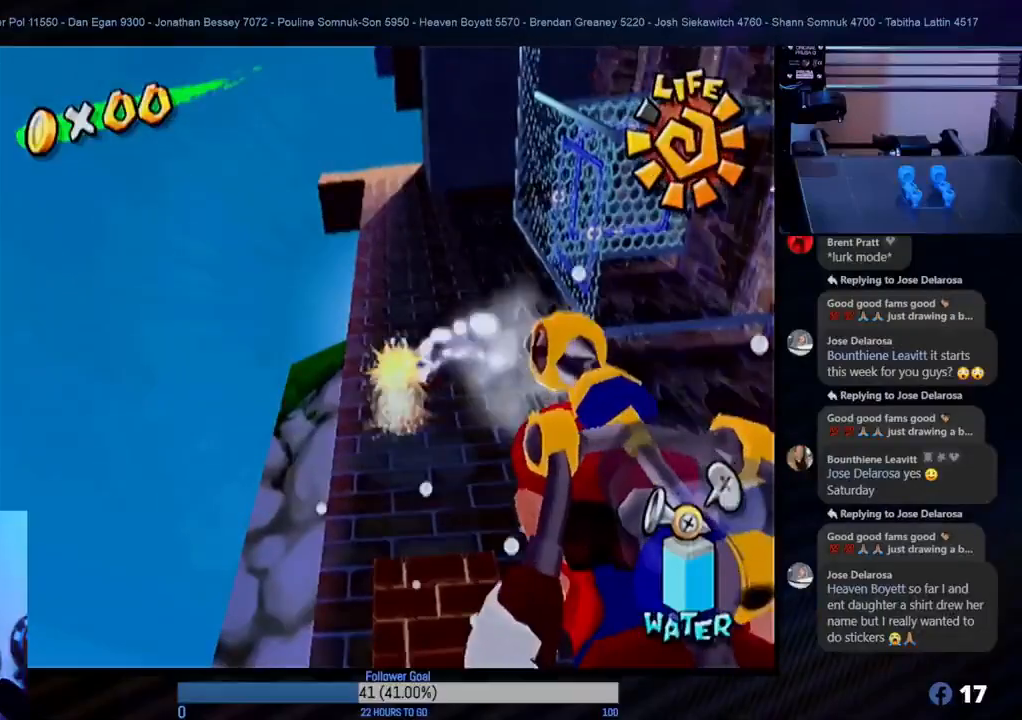
{"buttons": ["R1"], "left_stick": "center", "right_stick": "center", "events": []}
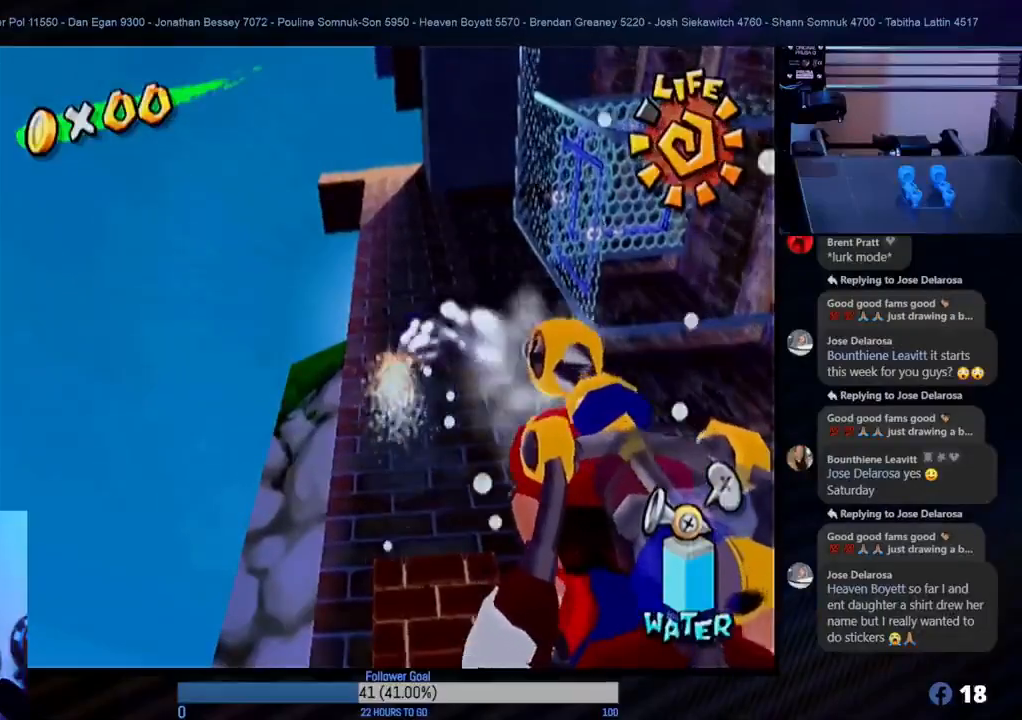
{"buttons": [], "left_stick": "center", "right_stick": "center", "events": [[333, "R1", "up"]]}
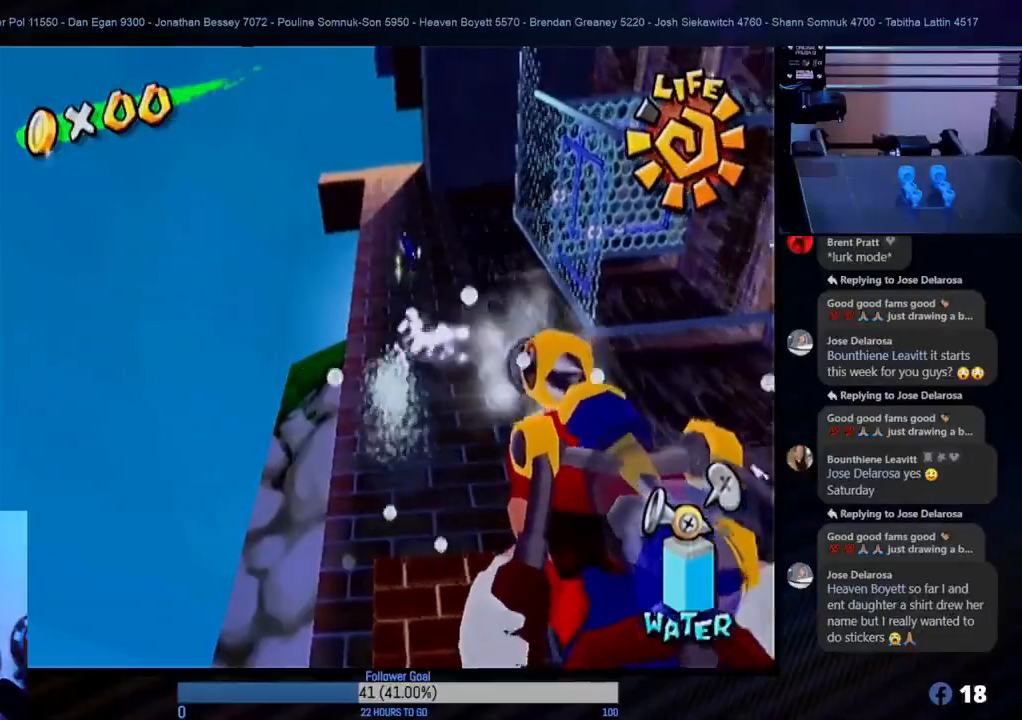
{"buttons": [], "left_stick": "center", "right_stick": "center", "events": []}
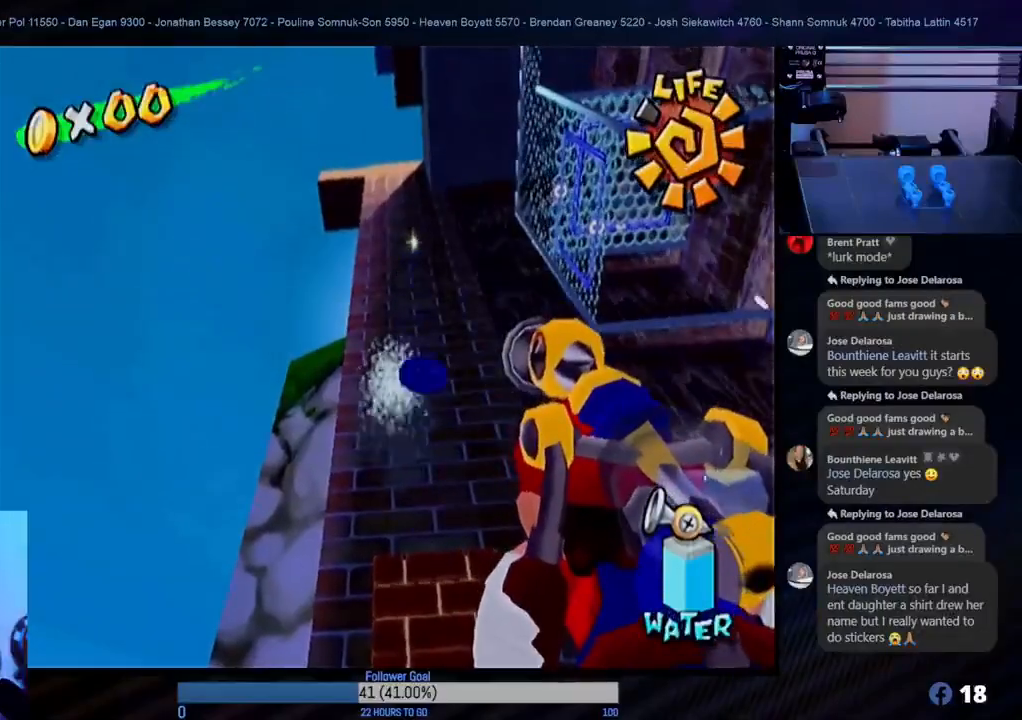
{"buttons": ["A"], "left_stick": "up", "right_stick": "center", "events": [[150, "left_stick", "up"], [500, "A", "down"]]}
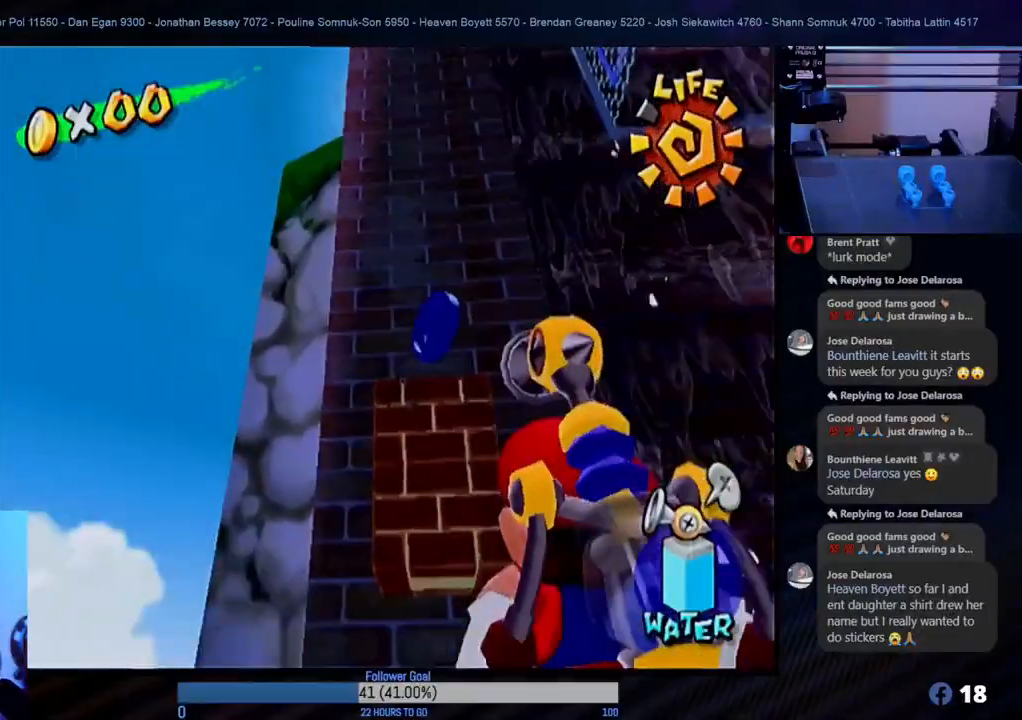
{"buttons": [], "left_stick": "center", "right_stick": "center", "events": [[100, "left_stick", "center"], [150, "A", "up"]]}
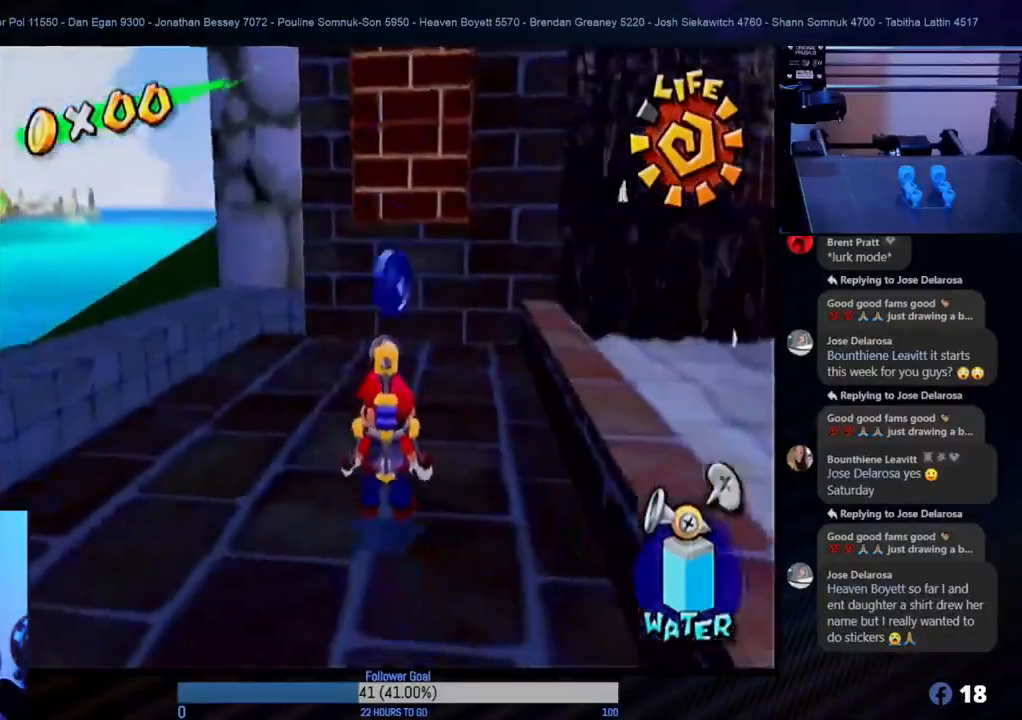
{"buttons": [], "left_stick": "up", "right_stick": "center", "events": [[117, "left_stick", "up"]]}
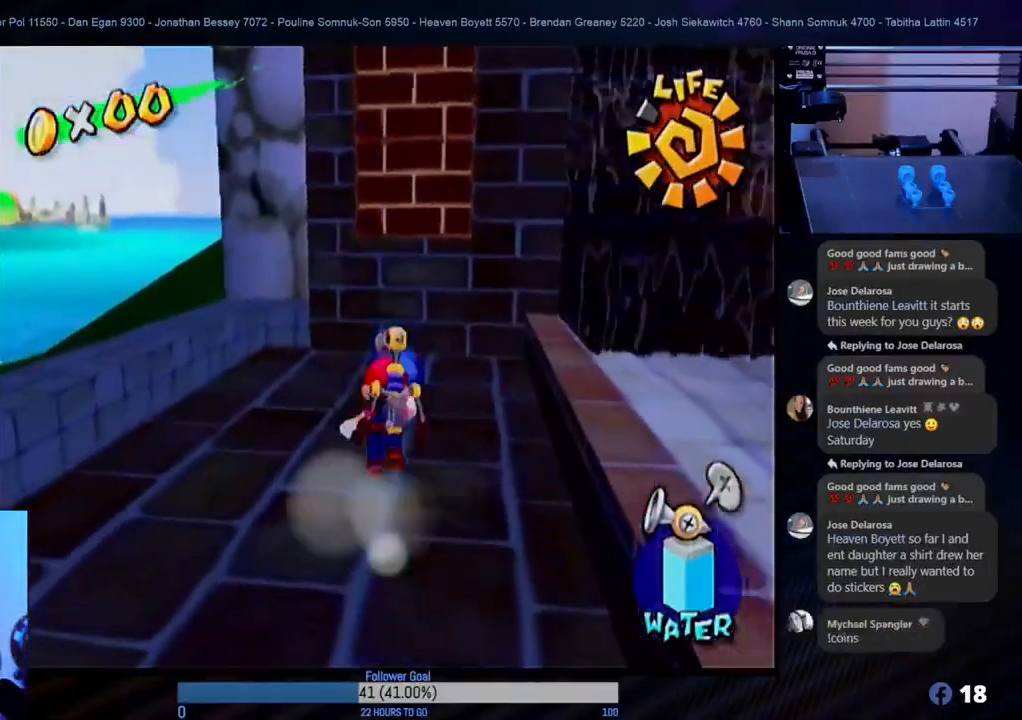
{"buttons": [], "left_stick": "center", "right_stick": "center", "events": [[83, "left_stick", "center"]]}
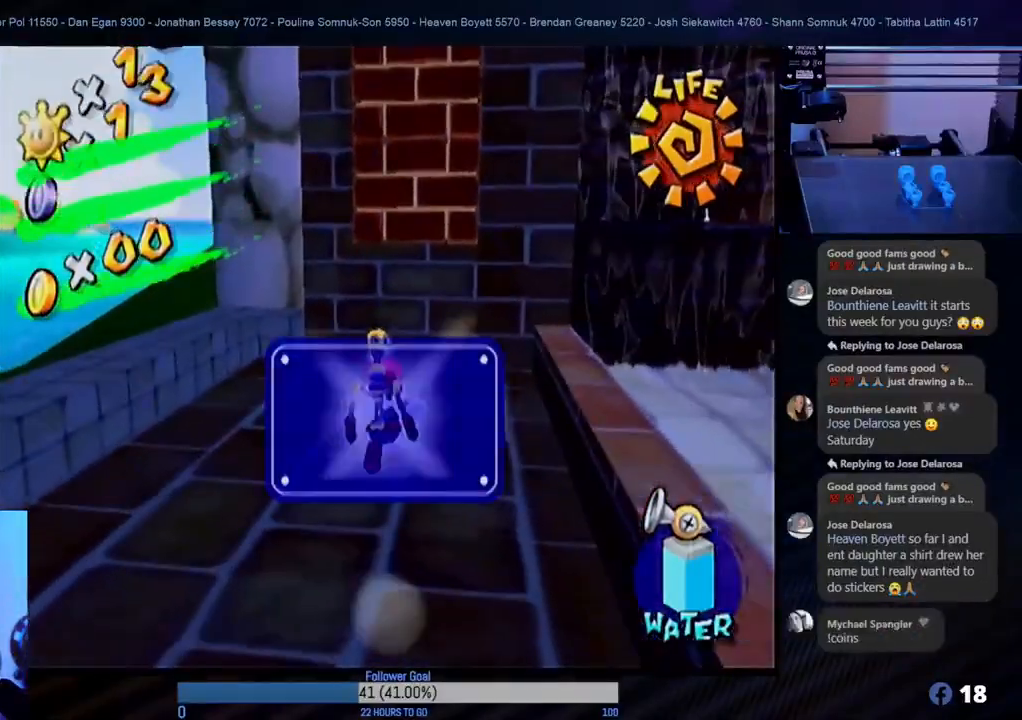
{"buttons": [], "left_stick": "center", "right_stick": "center", "events": []}
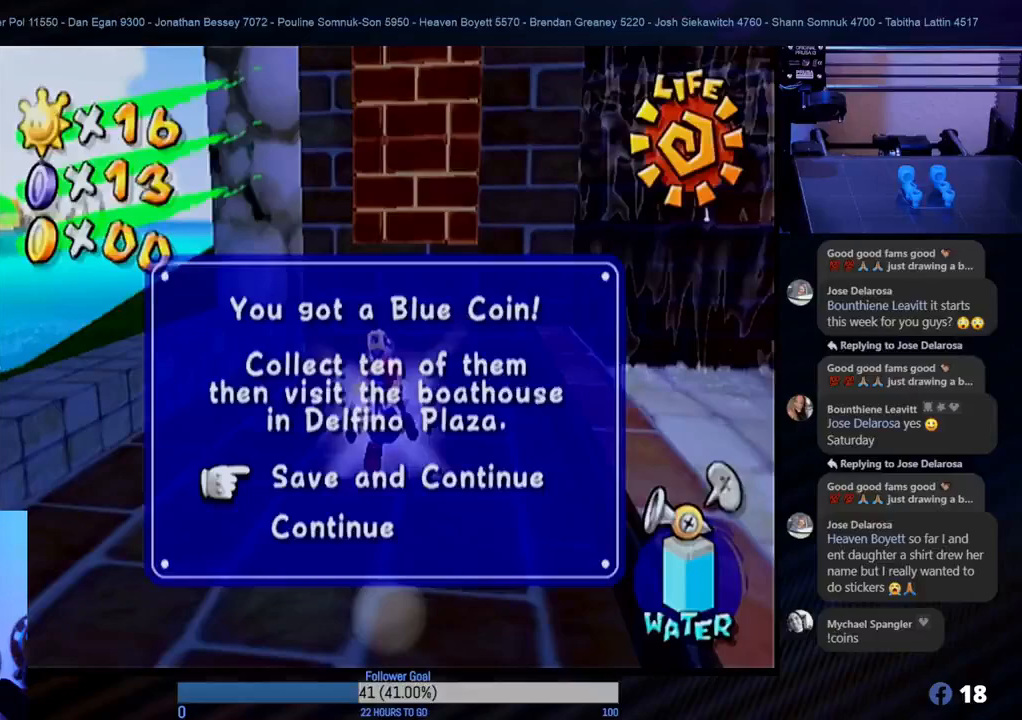
{"buttons": [], "left_stick": "center", "right_stick": "center", "events": [[333, "A", "down"], [467, "A", "up"]]}
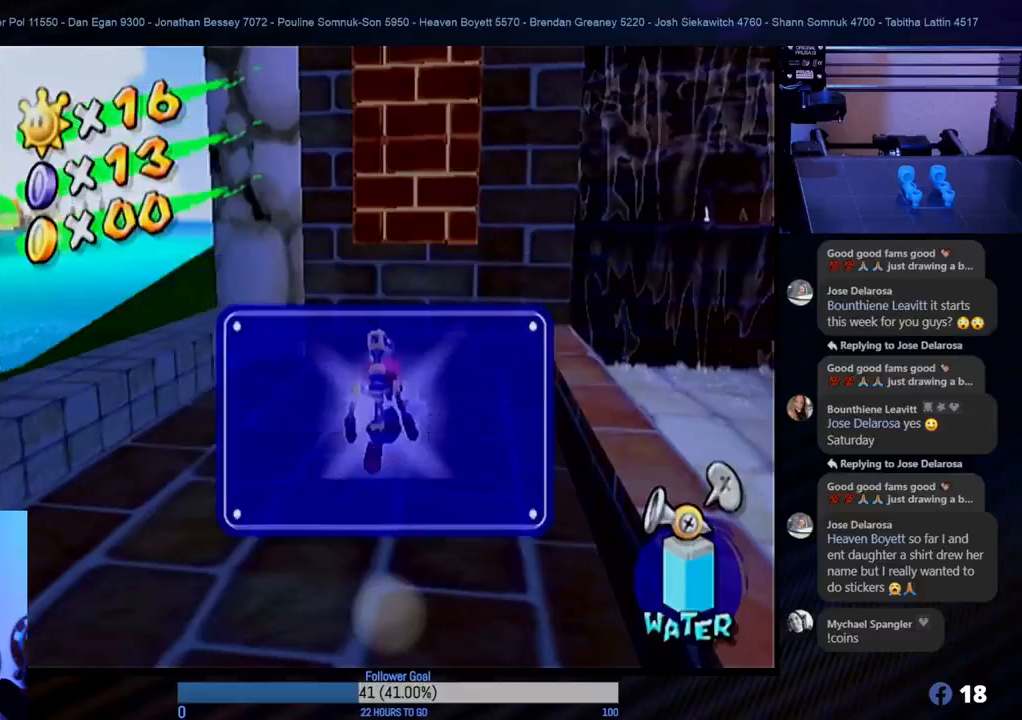
{"buttons": [], "left_stick": "center", "right_stick": "center", "events": []}
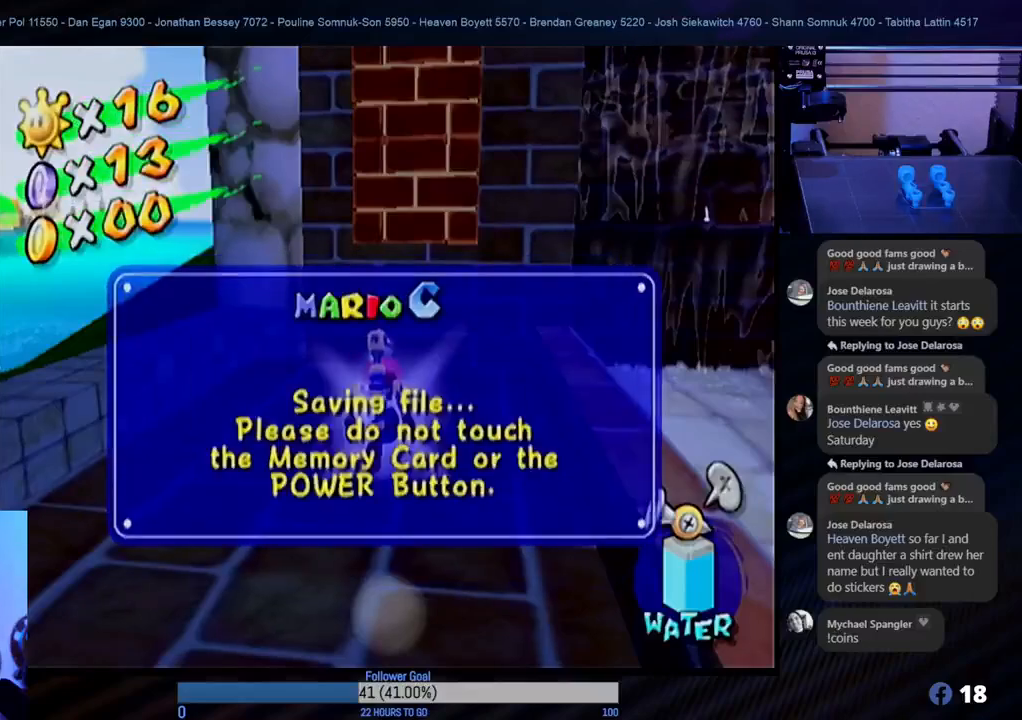
{"buttons": [], "left_stick": "center", "right_stick": "center", "events": []}
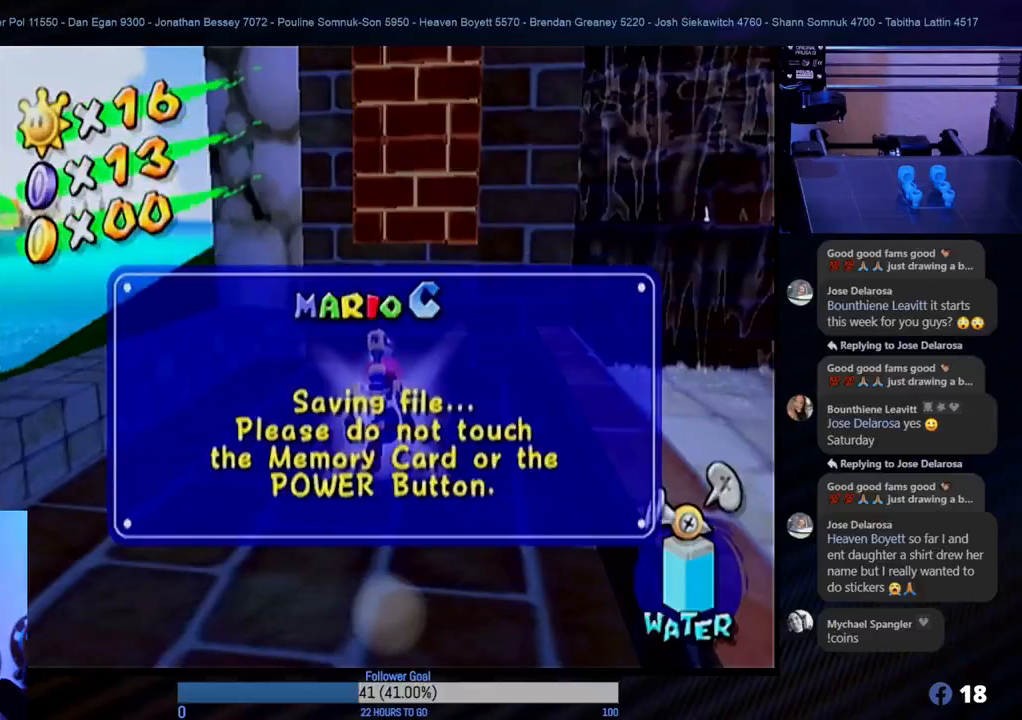
{"buttons": ["A"], "left_stick": "center", "right_stick": "center", "events": [[33, "A", "down"], [167, "A", "up"], [450, "A", "down"]]}
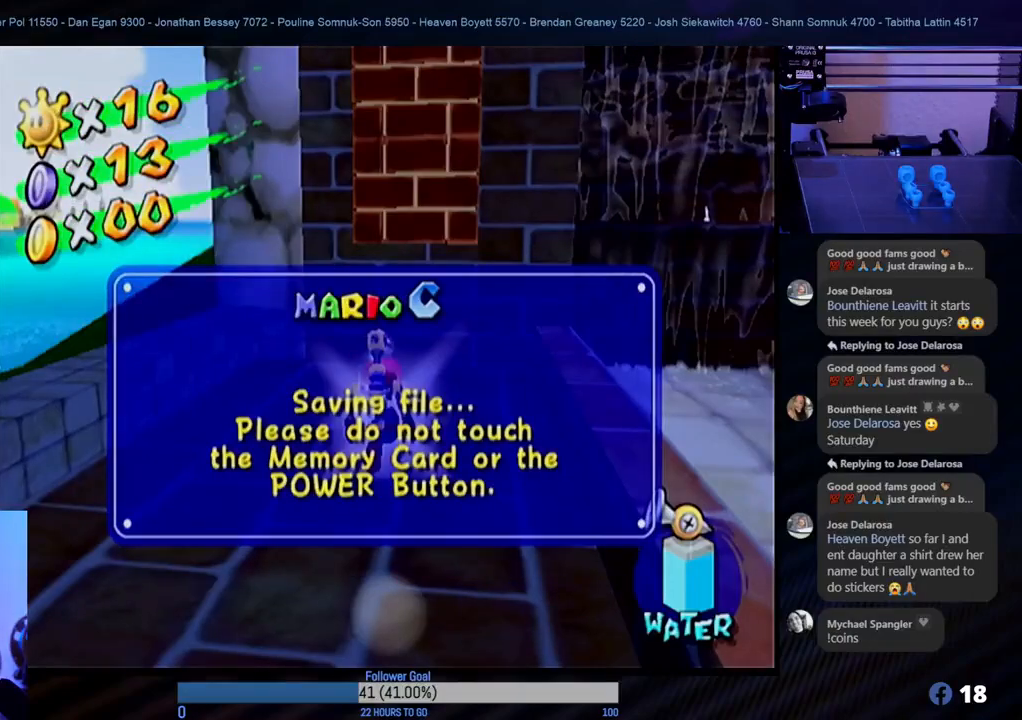
{"buttons": [], "left_stick": "center", "right_stick": "center", "events": [[83, "A", "up"], [333, "A", "down"], [450, "A", "up"]]}
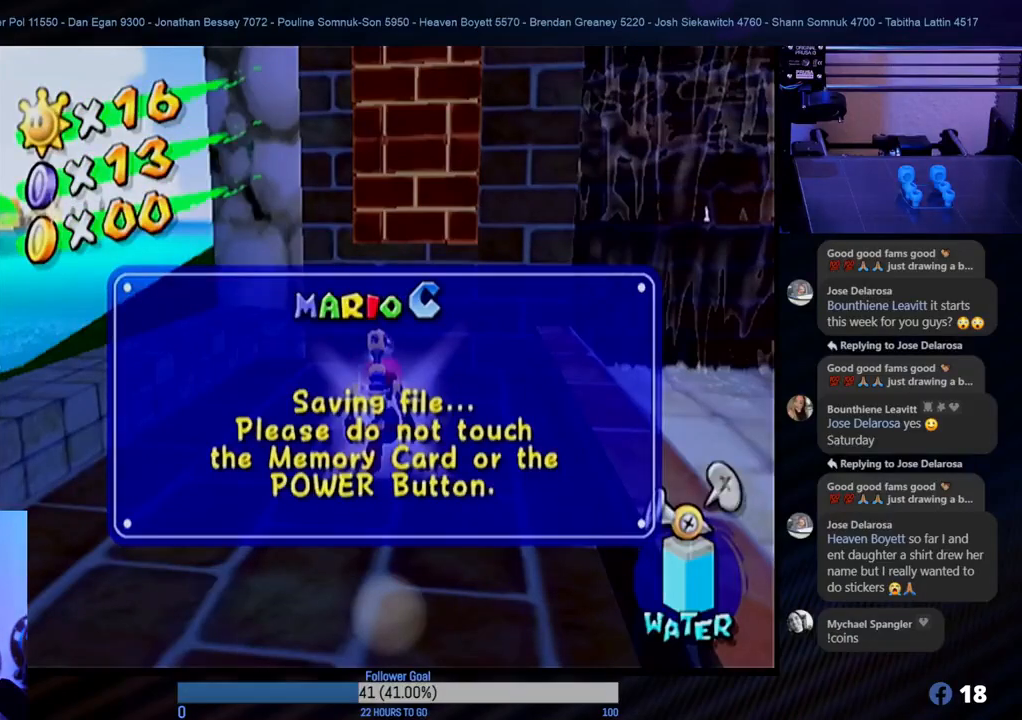
{"buttons": [], "left_stick": "center", "right_stick": "center", "events": []}
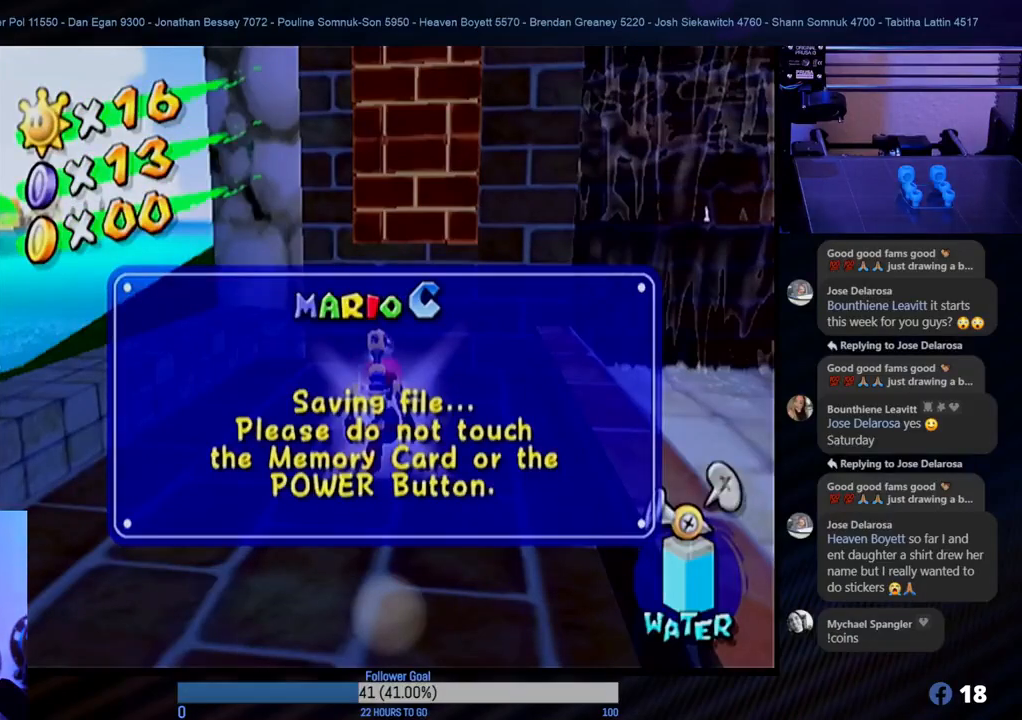
{"buttons": [], "left_stick": "center", "right_stick": "center", "events": []}
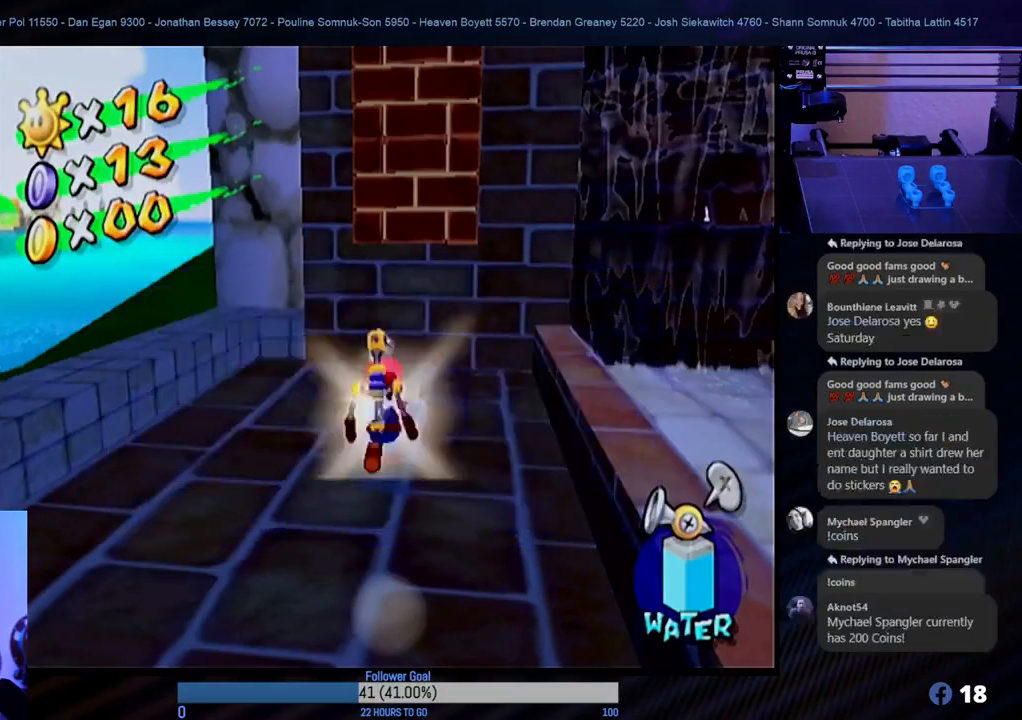
{"buttons": [], "left_stick": "center", "right_stick": "center", "events": []}